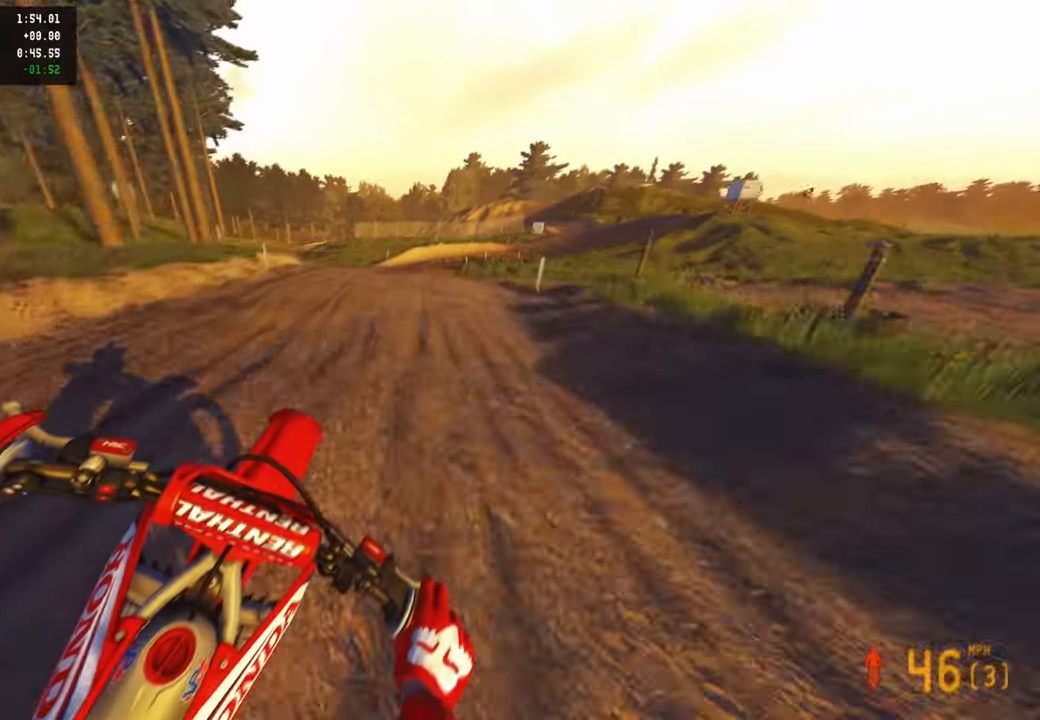
Gameplay with a controller (PlayStation layout); each line is a JSON object with the inputs held at the frame after it. "events" lists button and stick changes between this image and that frame as [ms after this image, input, new state], when the widget could be followed in between.
{"buttons": ["R2"], "left_stick": "up-right", "right_stick": "up", "events": [[250, "right_stick", "down"], [367, "right_stick", "center"], [417, "right_stick", "up"]]}
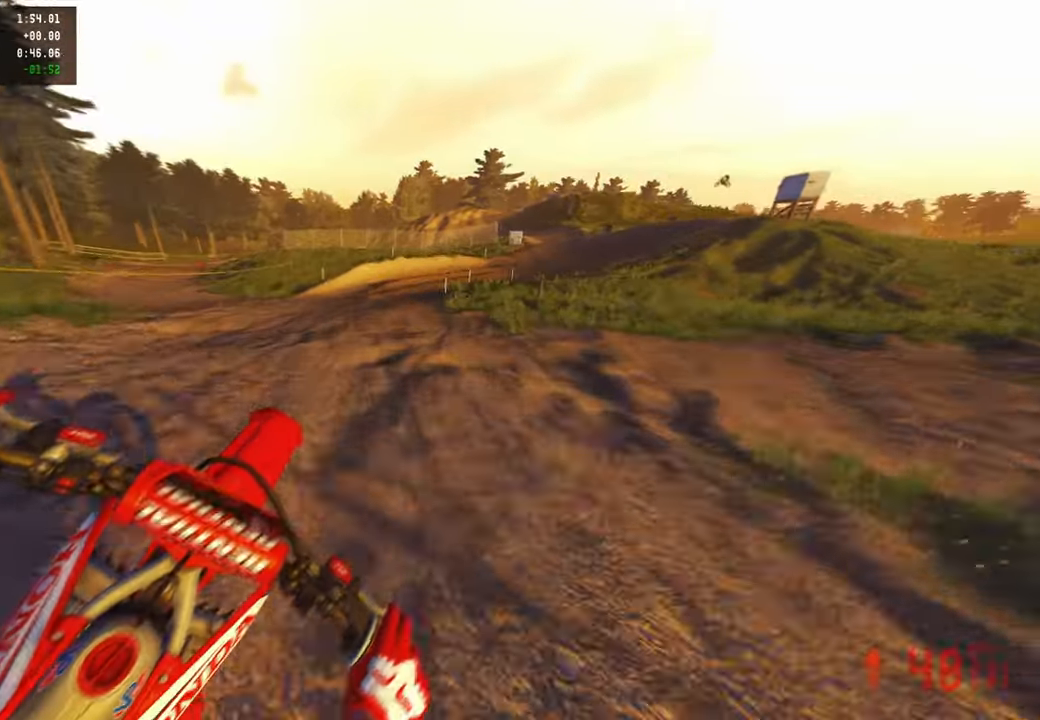
{"buttons": [], "left_stick": "up-right", "right_stick": "down-left", "events": [[34, "left_stick", "up"], [184, "right_stick", "center"], [200, "R2", "up"], [267, "right_stick", "down-left"], [367, "left_stick", "up-right"]]}
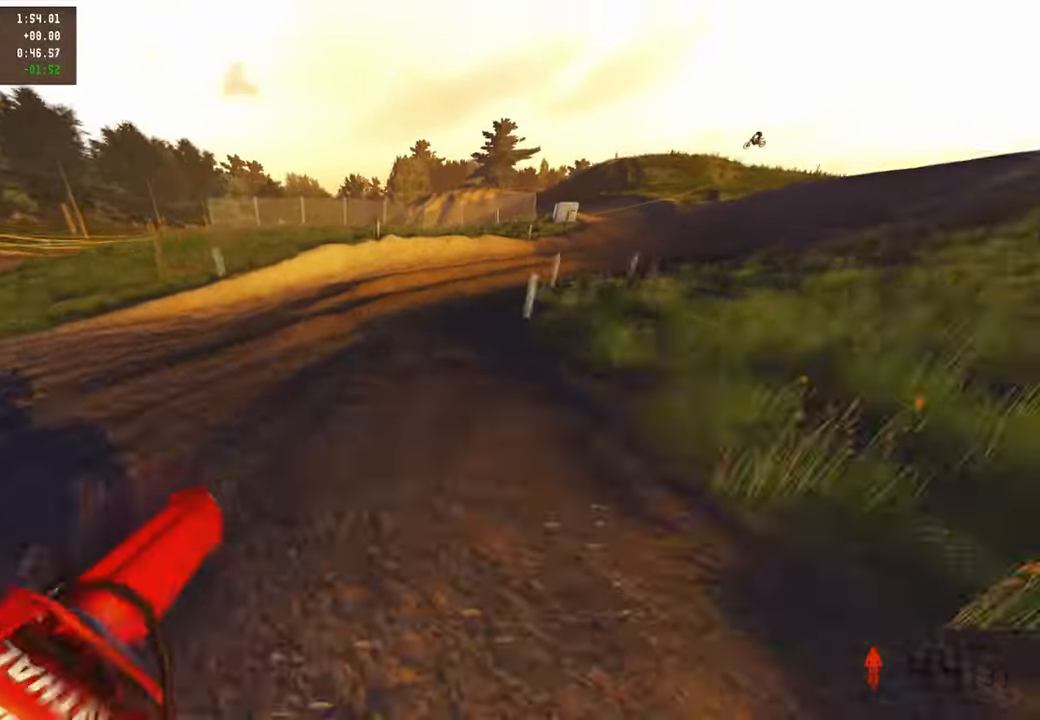
{"buttons": ["L2"], "left_stick": "up-right", "right_stick": "left", "events": [[50, "L2", "down"], [134, "L1", "down"], [217, "L2", "up"], [267, "L1", "up"], [384, "L2", "down"], [400, "R3", "down"], [400, "right_stick", "left"], [484, "R3", "up"]]}
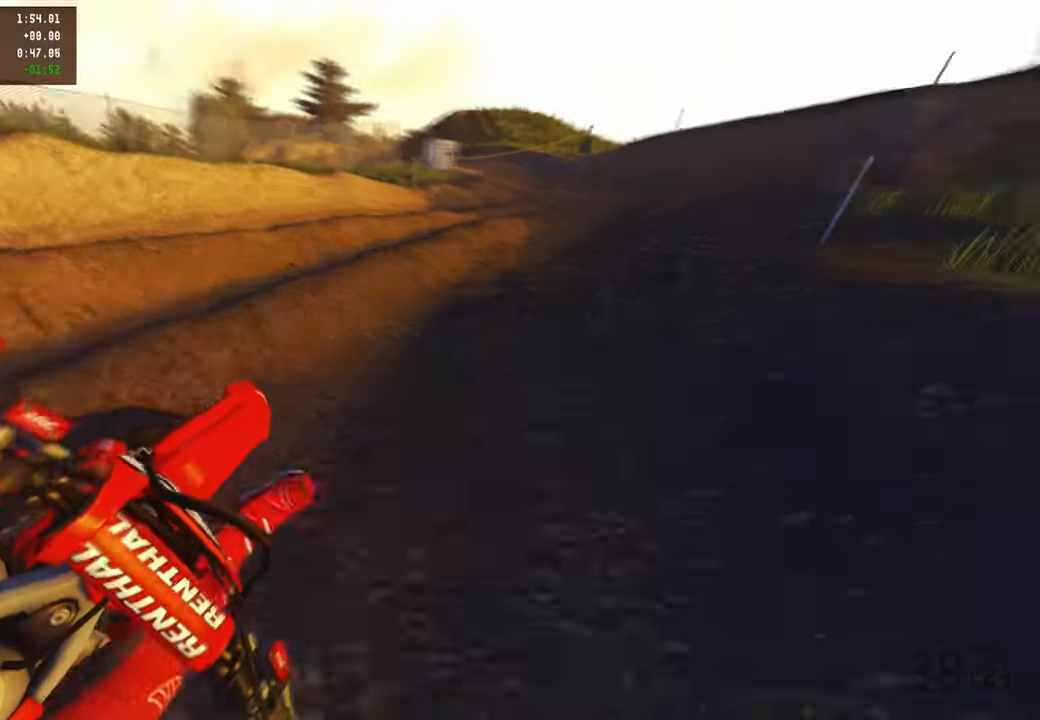
{"buttons": ["R2"], "left_stick": "up-right", "right_stick": "left", "events": [[50, "R2", "down"], [67, "L2", "up"], [184, "right_stick", "up-left"], [417, "right_stick", "left"]]}
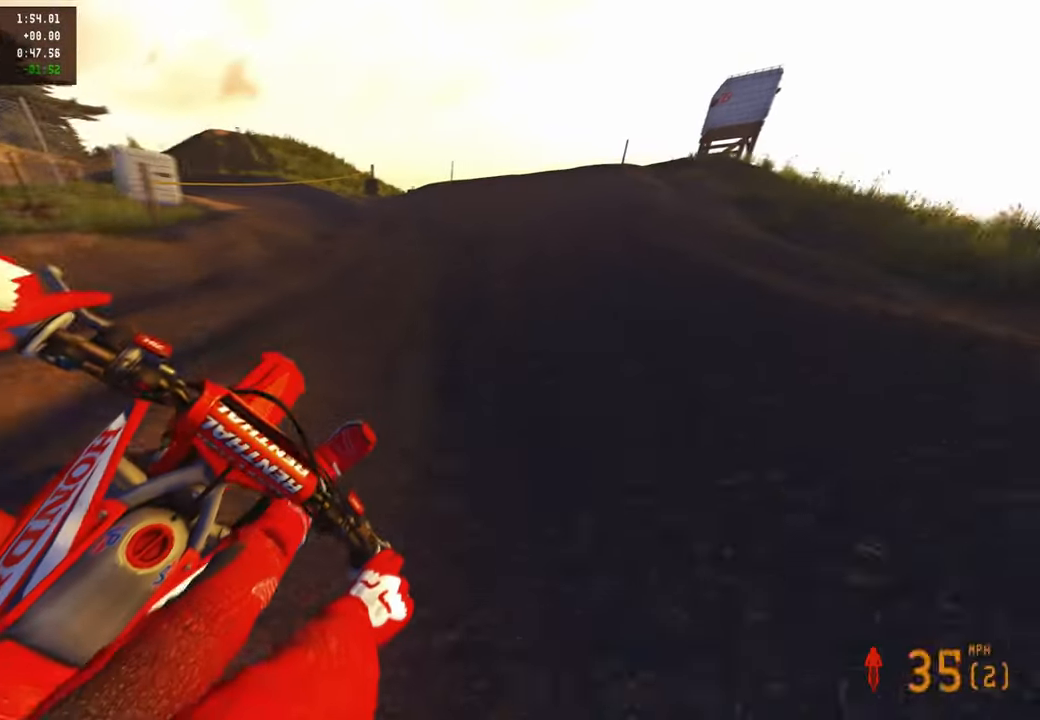
{"buttons": ["R2"], "left_stick": "up-right", "right_stick": "up", "events": [[17, "R3", "down"], [100, "right_stick", "center"], [150, "R3", "up"], [317, "right_stick", "up-left"], [384, "right_stick", "up"]]}
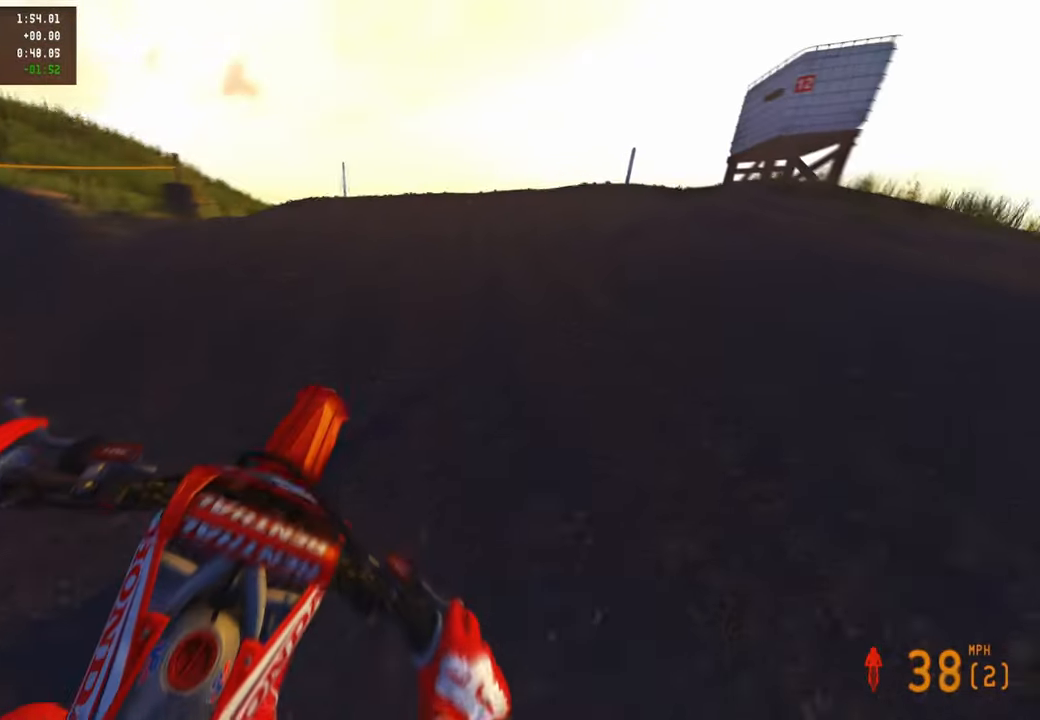
{"buttons": [], "left_stick": "up-right", "right_stick": "down", "events": [[317, "R3", "down"], [334, "right_stick", "center"], [417, "R3", "up"], [417, "right_stick", "down"], [484, "R2", "up"]]}
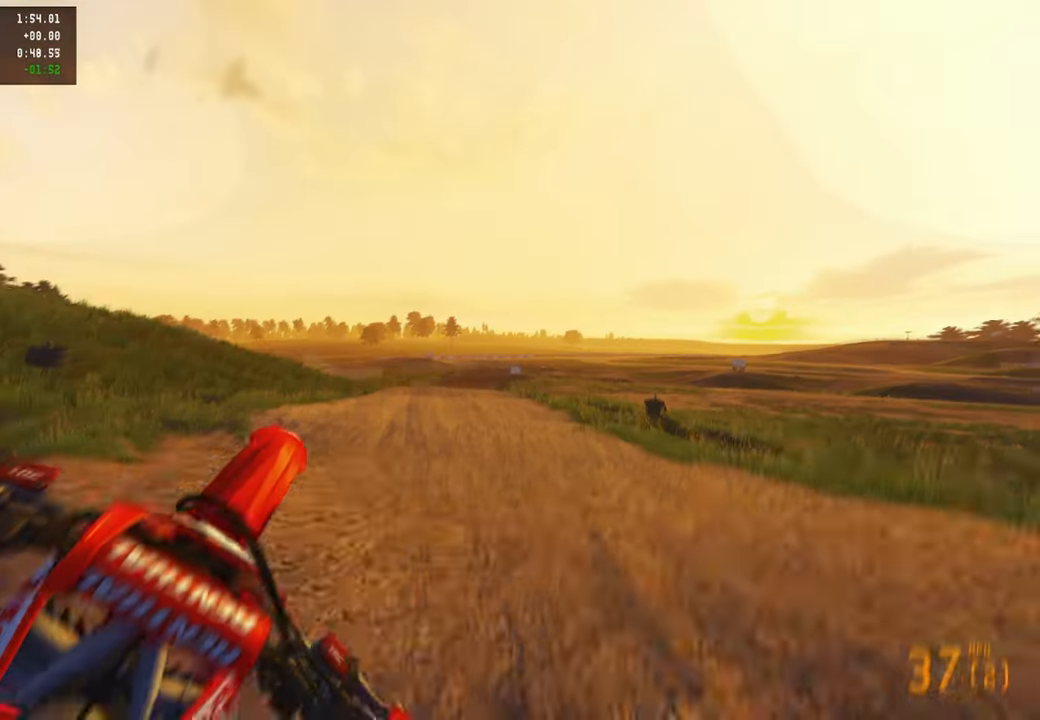
{"buttons": ["R2"], "left_stick": "up", "right_stick": "down-left", "events": [[34, "right_stick", "down-left"], [84, "R3", "down"], [150, "left_stick", "up"], [184, "R3", "up"], [234, "R1", "down"], [334, "R1", "up"], [484, "R2", "down"]]}
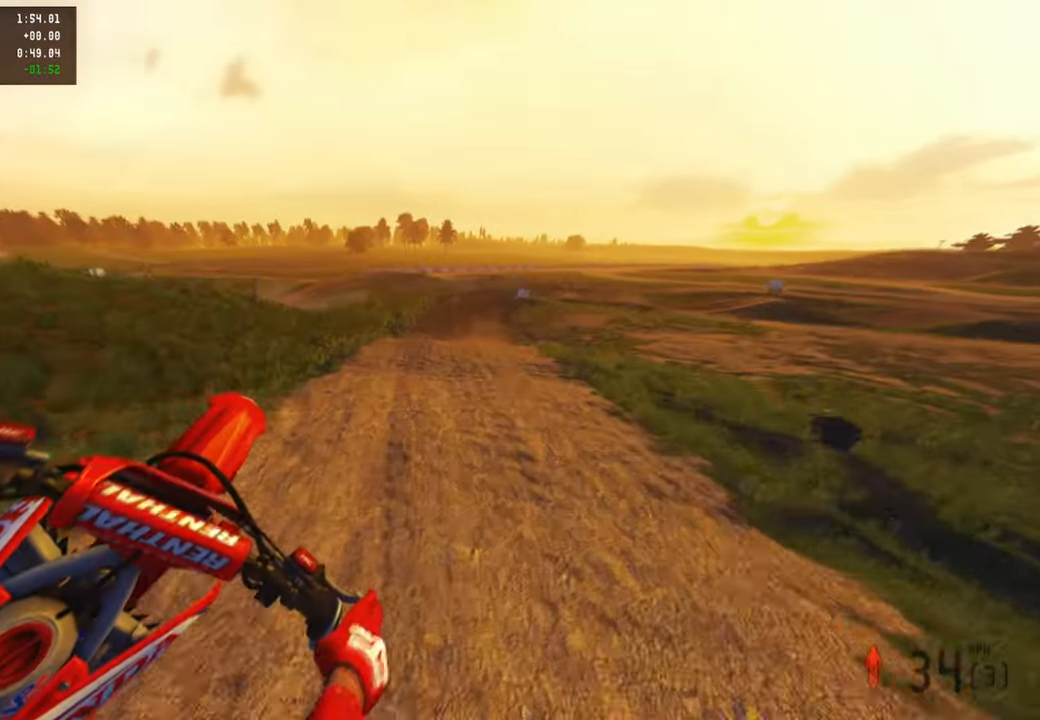
{"buttons": ["R2"], "left_stick": "up-left", "right_stick": "up", "events": [[17, "right_stick", "up-left"], [300, "right_stick", "up"], [350, "left_stick", "up-left"]]}
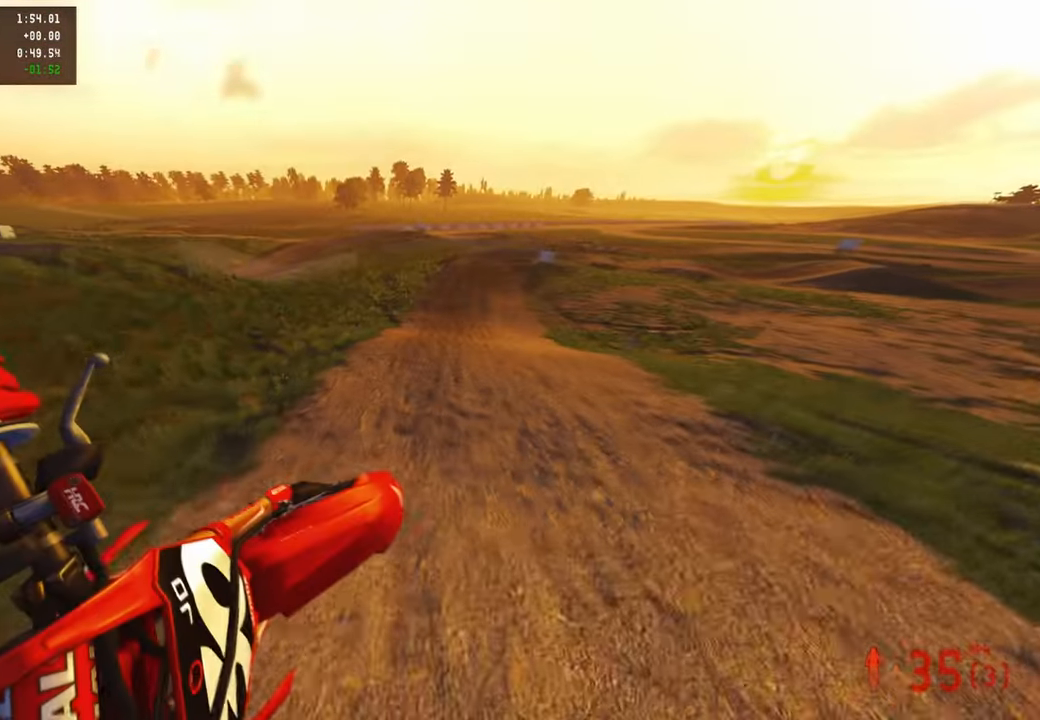
{"buttons": ["R2"], "left_stick": "up", "right_stick": "down", "events": [[167, "left_stick", "up"], [334, "right_stick", "center"], [417, "right_stick", "down"]]}
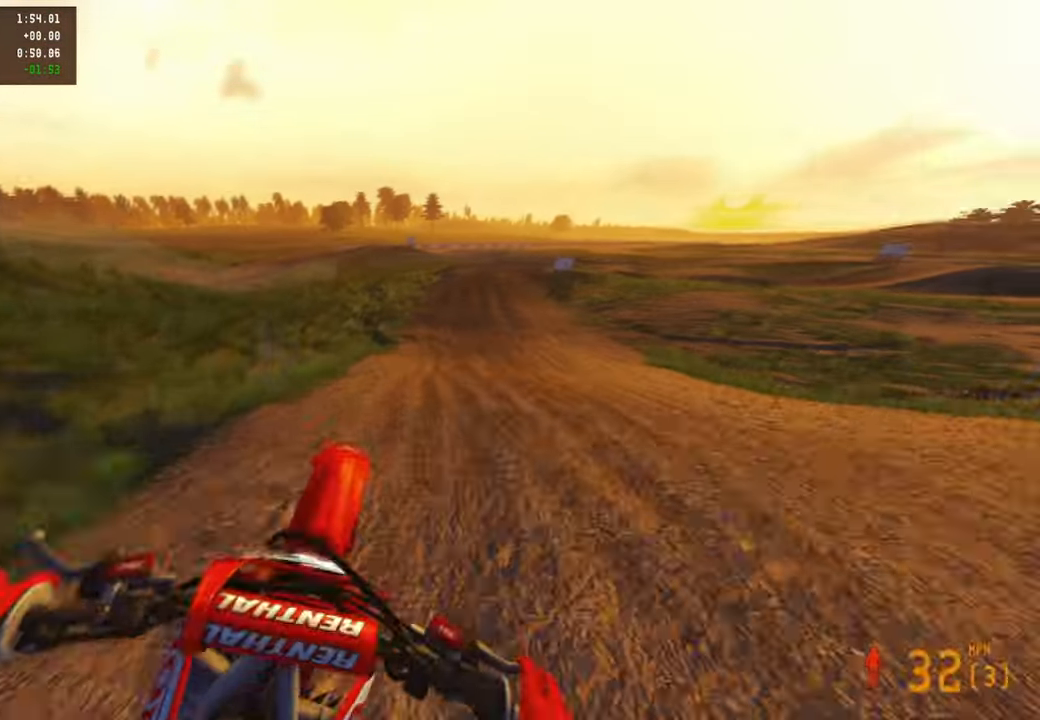
{"buttons": ["R2"], "left_stick": "up", "right_stick": "up", "events": [[34, "R3", "down"], [134, "R3", "up"], [234, "R3", "down"], [234, "right_stick", "center"], [334, "R3", "up"], [350, "right_stick", "up"]]}
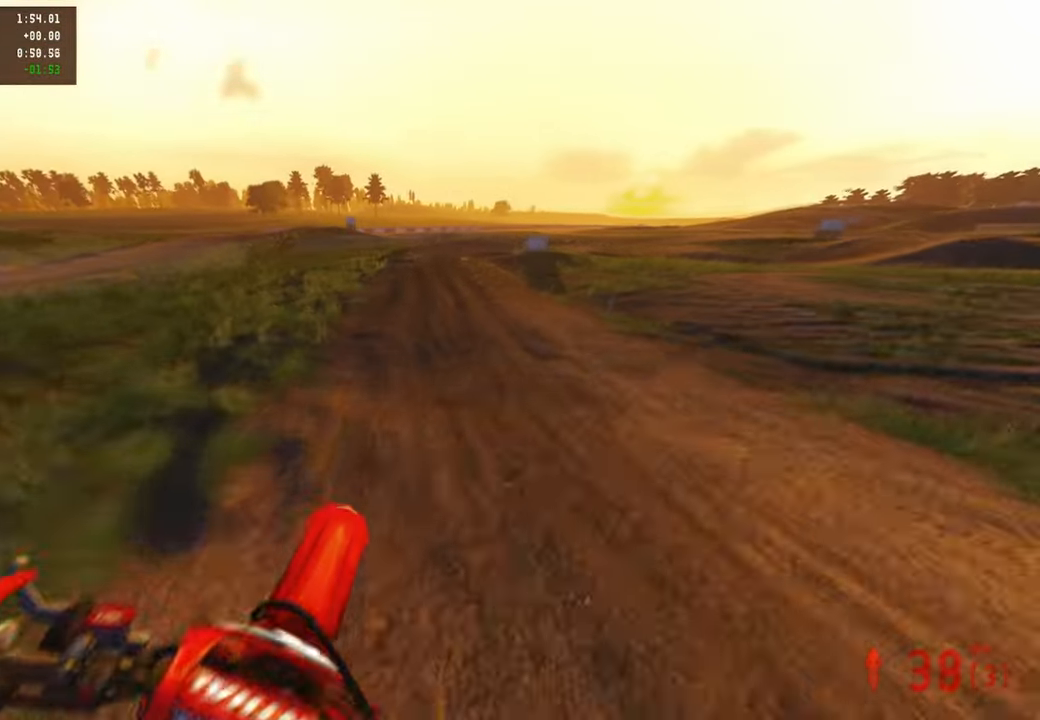
{"buttons": ["R2"], "left_stick": "up", "right_stick": "up-left", "events": [[217, "right_stick", "center"], [484, "right_stick", "up-left"]]}
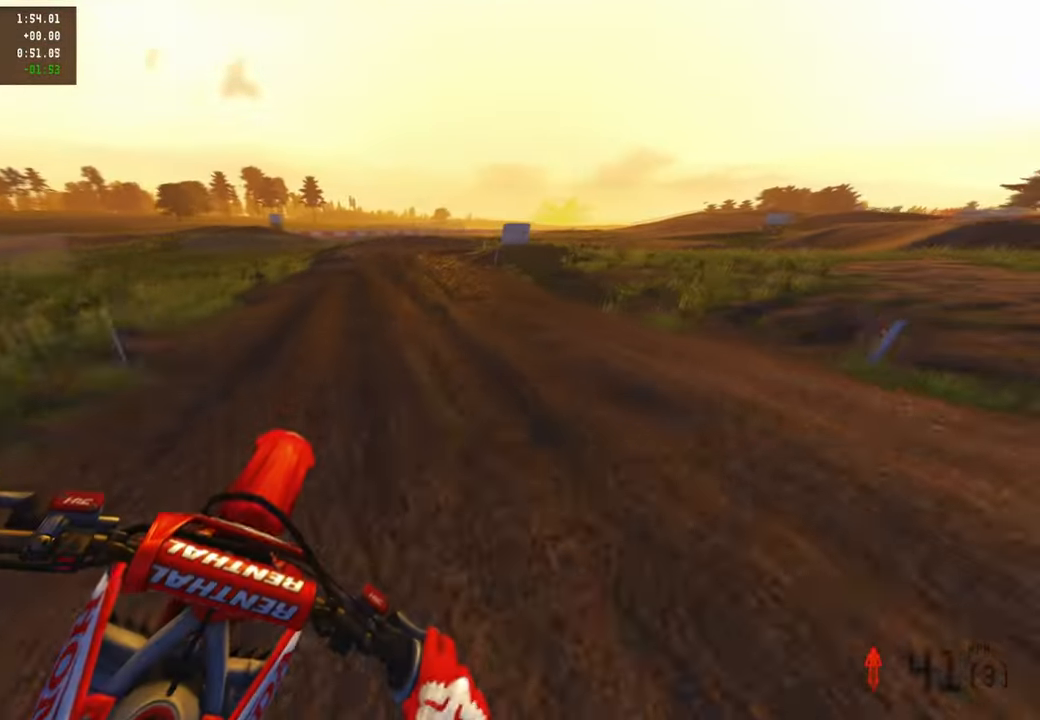
{"buttons": ["R2"], "left_stick": "up", "right_stick": "right", "events": [[117, "right_stick", "up"], [300, "right_stick", "center"], [417, "right_stick", "right"]]}
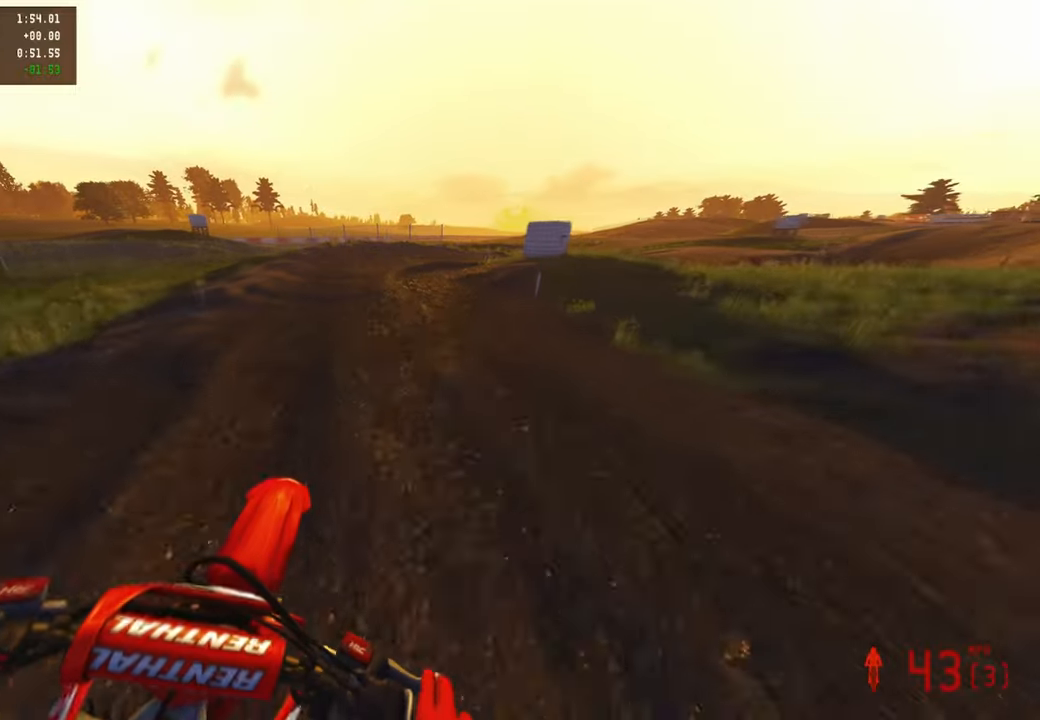
{"buttons": [], "left_stick": "up-right", "right_stick": "down", "events": [[17, "left_stick", "up-right"], [184, "right_stick", "down"], [217, "R2", "up"], [334, "R2", "down"], [450, "R2", "up"]]}
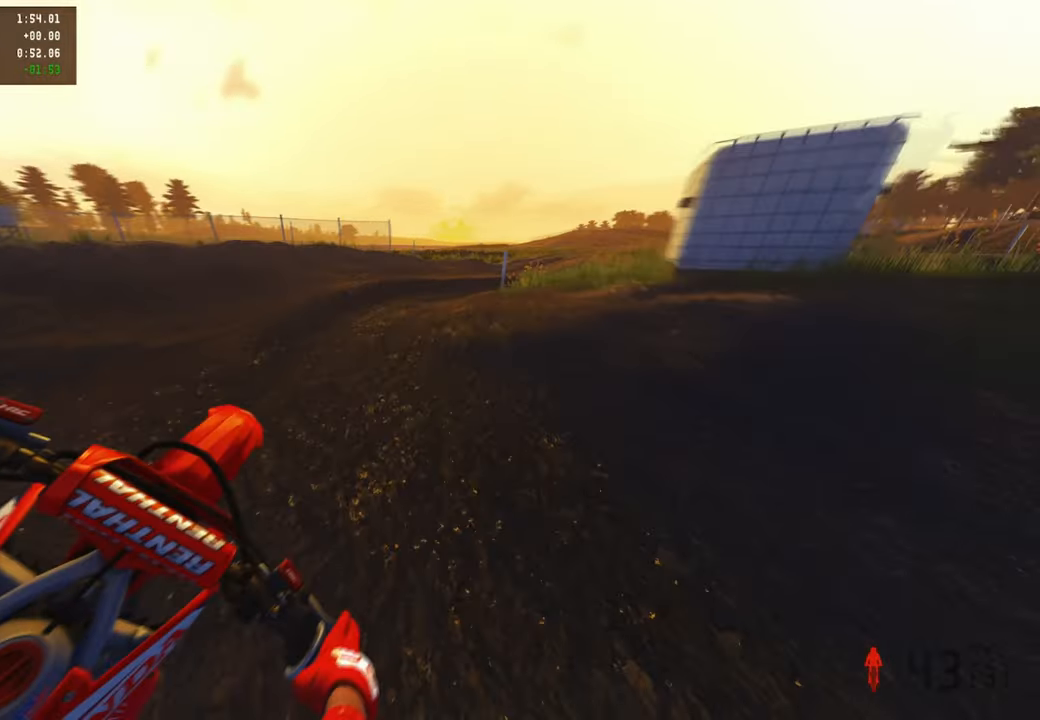
{"buttons": ["L2"], "left_stick": "up-right", "right_stick": "left", "events": [[17, "L2", "down"], [67, "right_stick", "down-left"], [217, "R3", "down"], [267, "right_stick", "left"], [317, "R3", "up"]]}
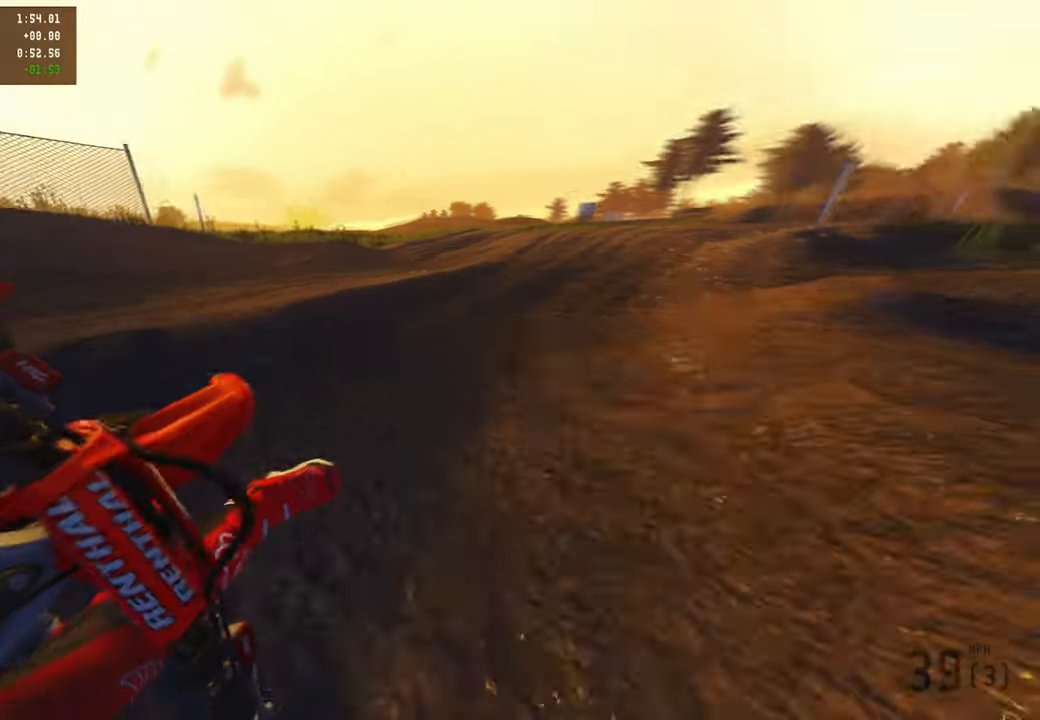
{"buttons": ["R2"], "left_stick": "up", "right_stick": "center", "events": [[67, "L2", "up"], [134, "R2", "down"], [317, "left_stick", "up"], [334, "R3", "down"], [450, "R3", "up"], [484, "right_stick", "center"]]}
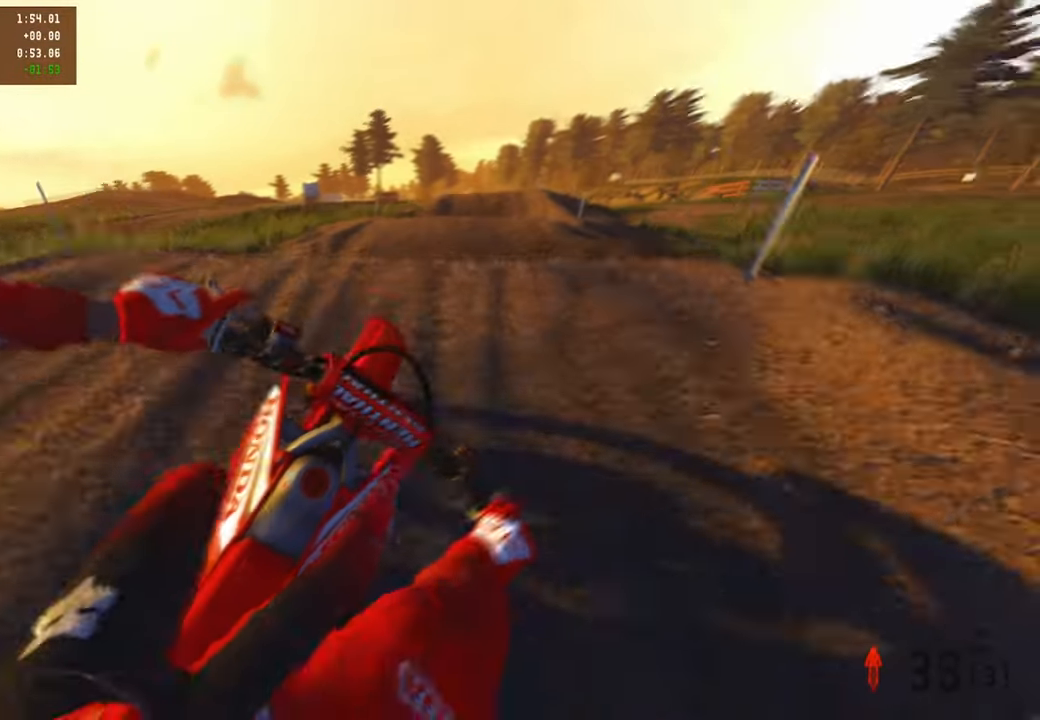
{"buttons": [], "left_stick": "up-left", "right_stick": "left", "events": [[200, "R2", "up"], [367, "left_stick", "up-left"], [367, "right_stick", "left"]]}
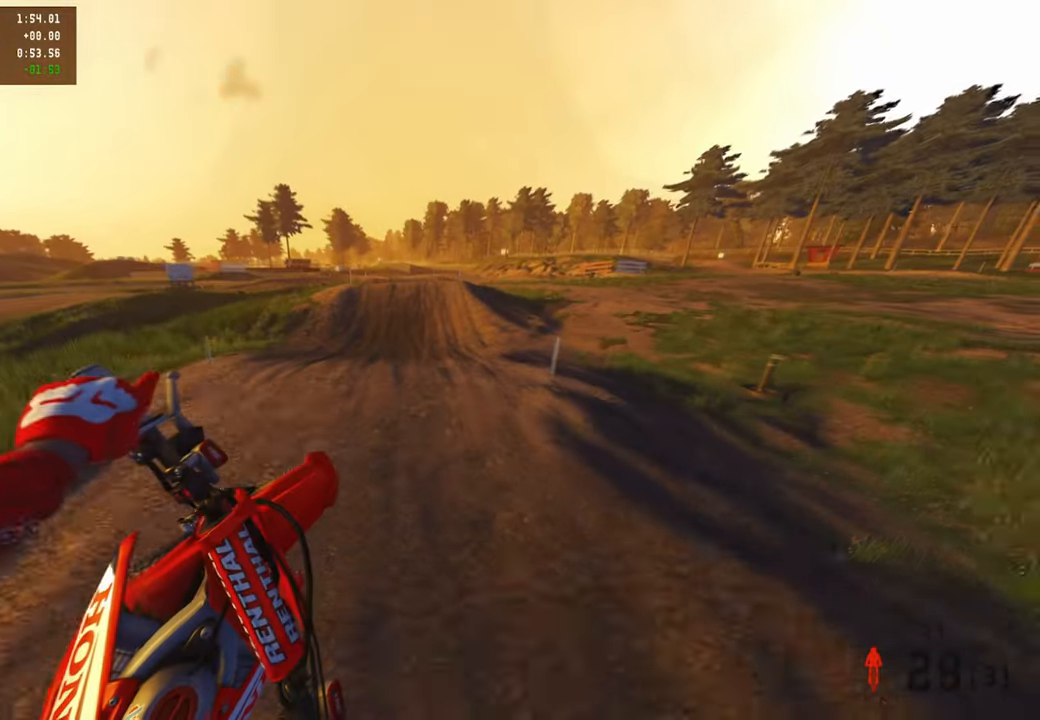
{"buttons": ["R2"], "left_stick": "up-left", "right_stick": "down-left", "events": [[167, "right_stick", "down-left"], [284, "L1", "down"], [350, "R2", "down"], [400, "L1", "up"]]}
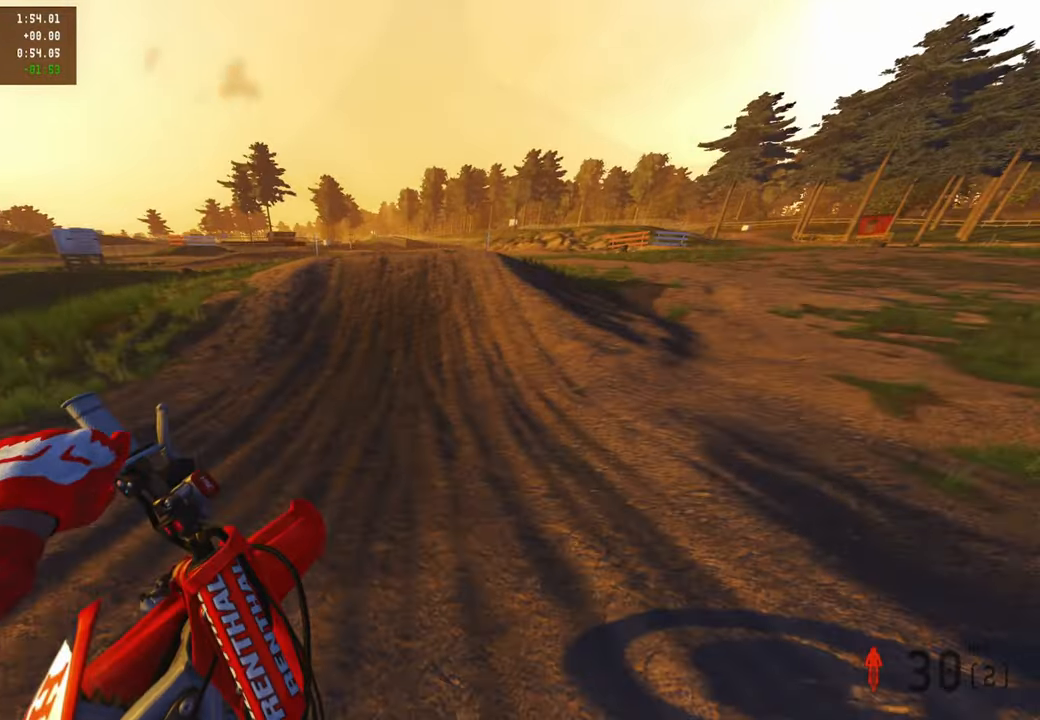
{"buttons": ["R2"], "left_stick": "up-left", "right_stick": "up-right", "events": [[50, "right_stick", "center"], [167, "right_stick", "right"], [367, "right_stick", "up-right"]]}
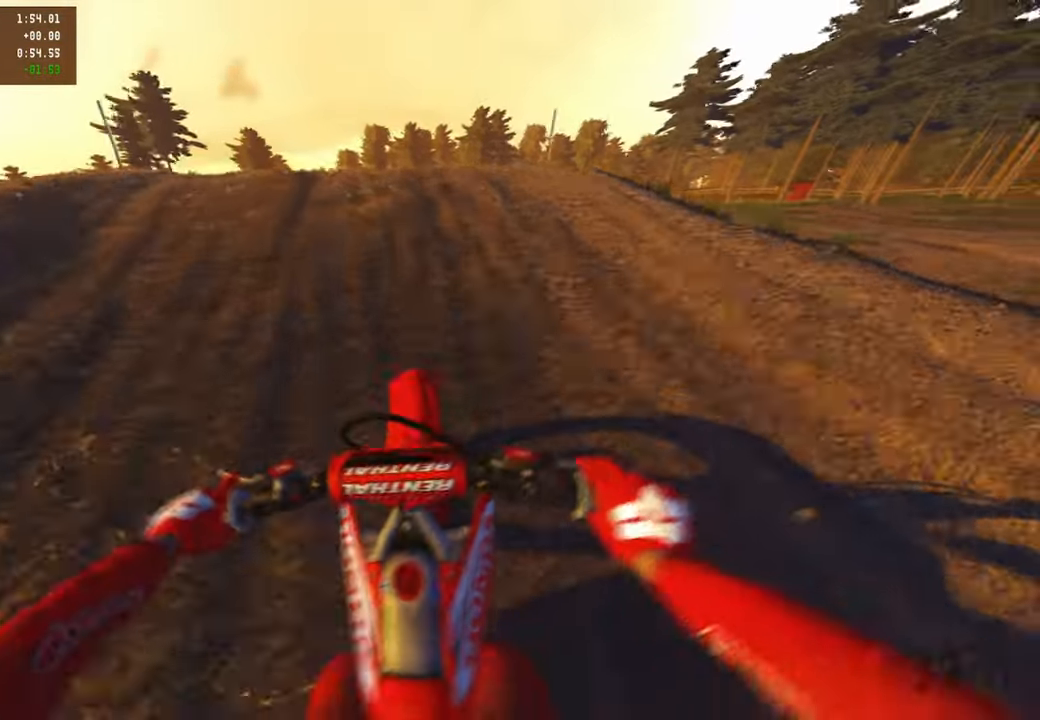
{"buttons": [], "left_stick": "center", "right_stick": "right", "events": [[284, "R2", "up"], [300, "right_stick", "right"], [500, "left_stick", "center"]]}
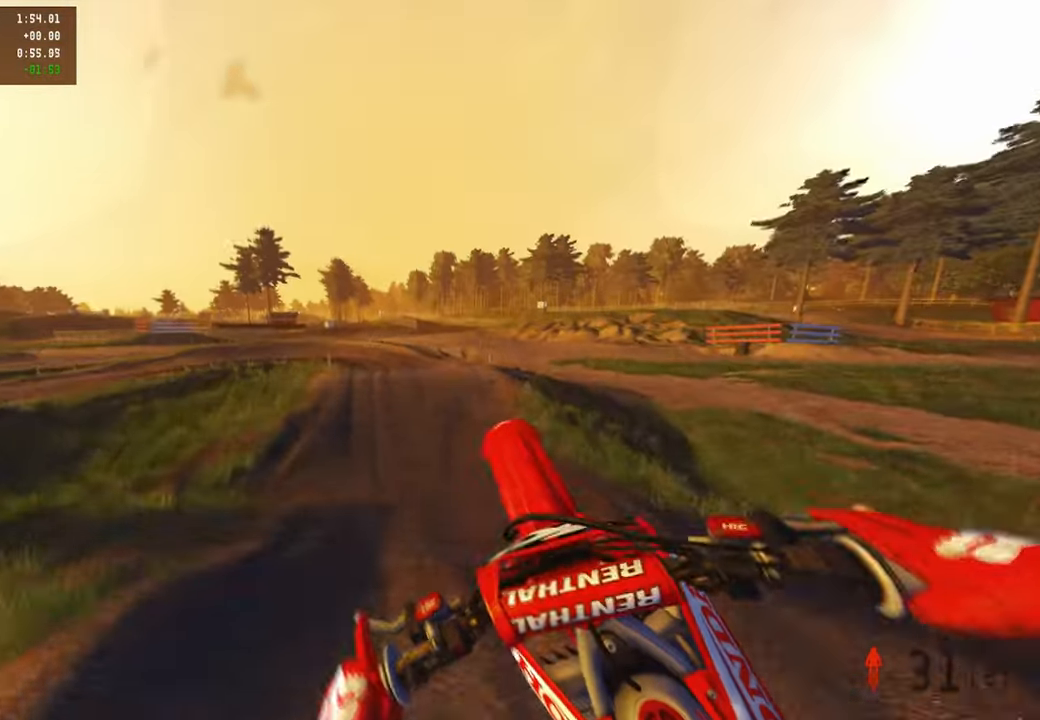
{"buttons": [], "left_stick": "up-left", "right_stick": "up-right", "events": [[17, "right_stick", "up-right"], [50, "R2", "down"], [250, "left_stick", "left"], [267, "R2", "up"], [317, "left_stick", "up-left"]]}
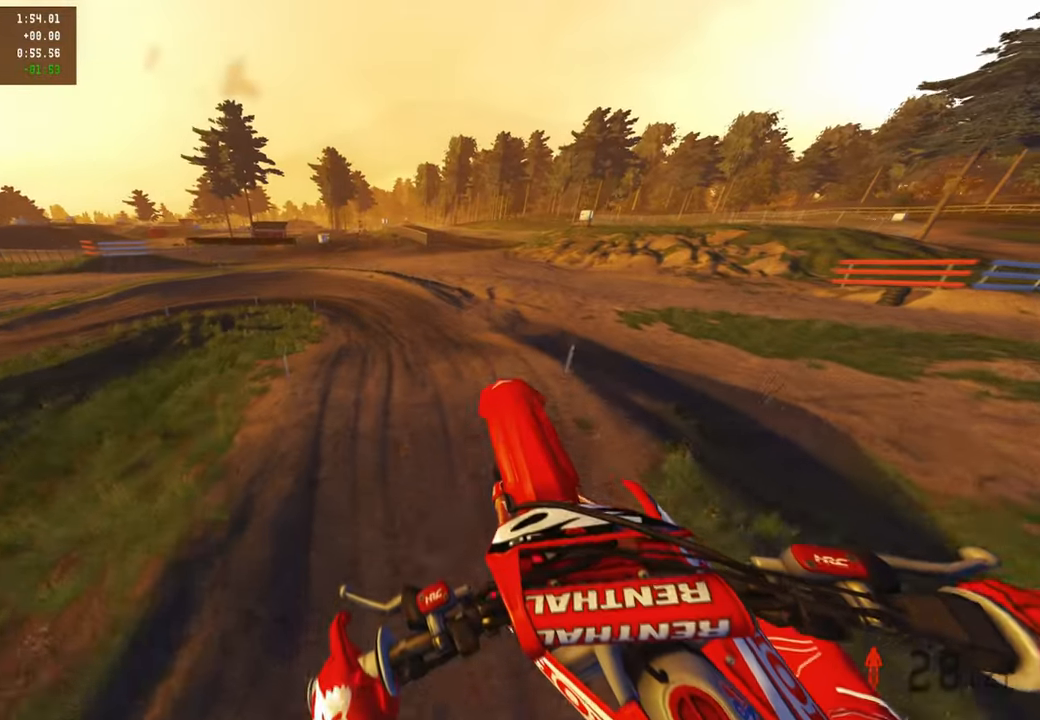
{"buttons": ["R2"], "left_stick": "up", "right_stick": "up-right", "events": [[234, "R2", "down"], [500, "left_stick", "up"]]}
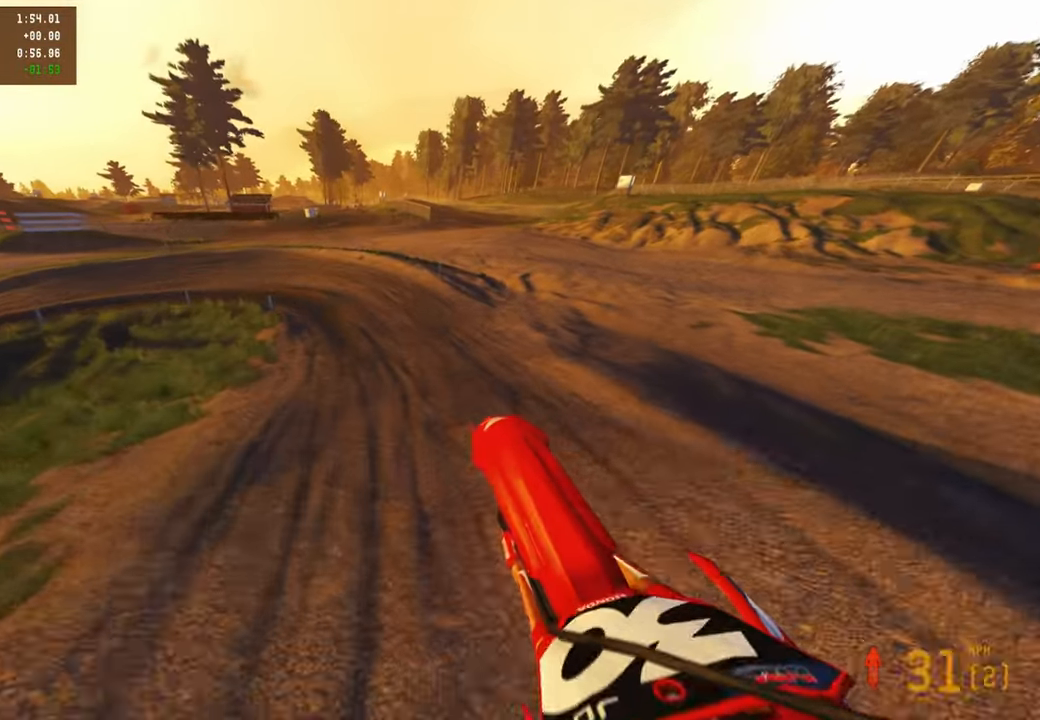
{"buttons": ["R2"], "left_stick": "up-left", "right_stick": "right", "events": [[267, "left_stick", "up-left"], [350, "right_stick", "right"]]}
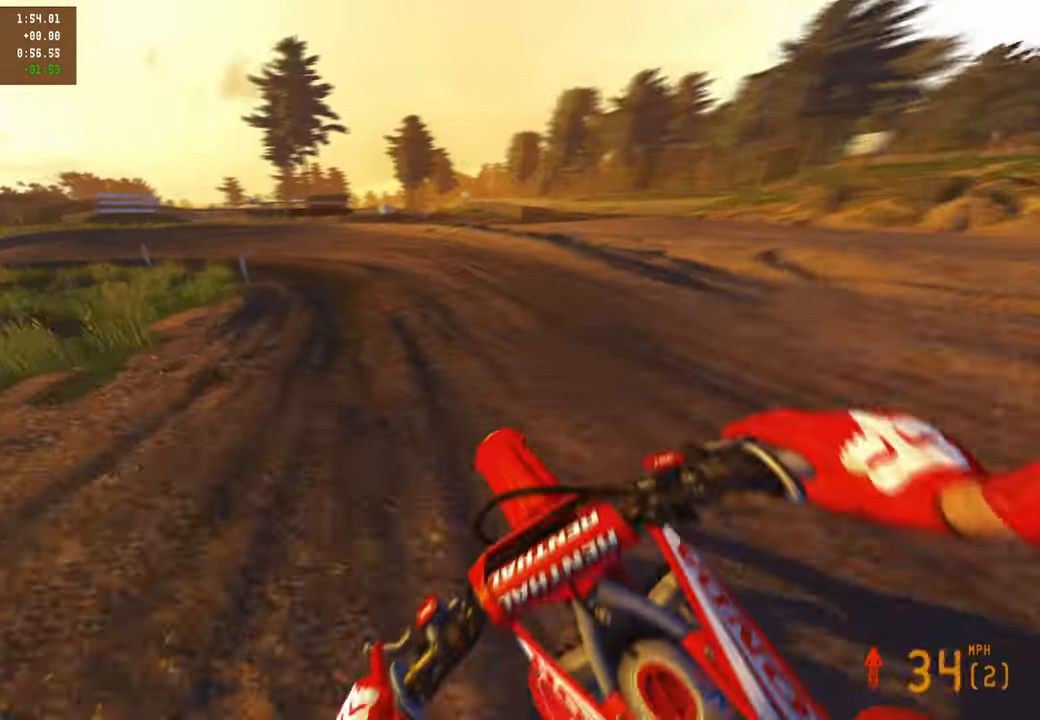
{"buttons": ["R3"], "left_stick": "up-left", "right_stick": "down-right", "events": [[17, "right_stick", "down-right"], [134, "R2", "up"], [267, "L2", "down"], [400, "L2", "up"], [467, "R3", "down"]]}
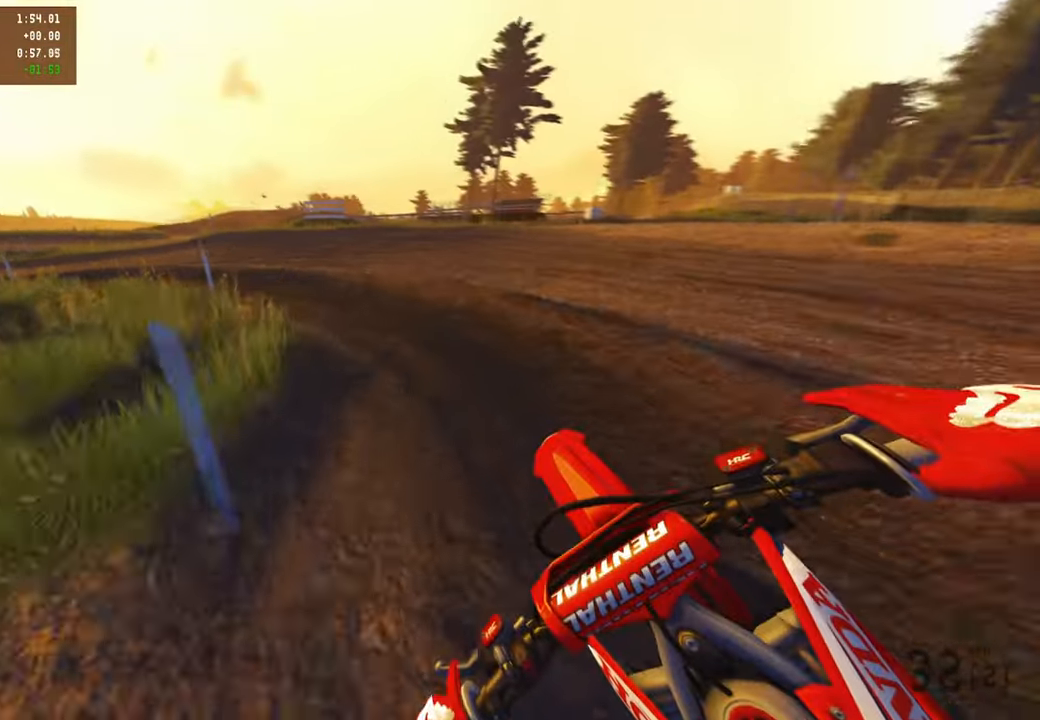
{"buttons": ["L2"], "left_stick": "up-left", "right_stick": "down-right", "events": [[50, "R3", "up"], [84, "R2", "down"], [217, "L2", "down"], [267, "R2", "up"]]}
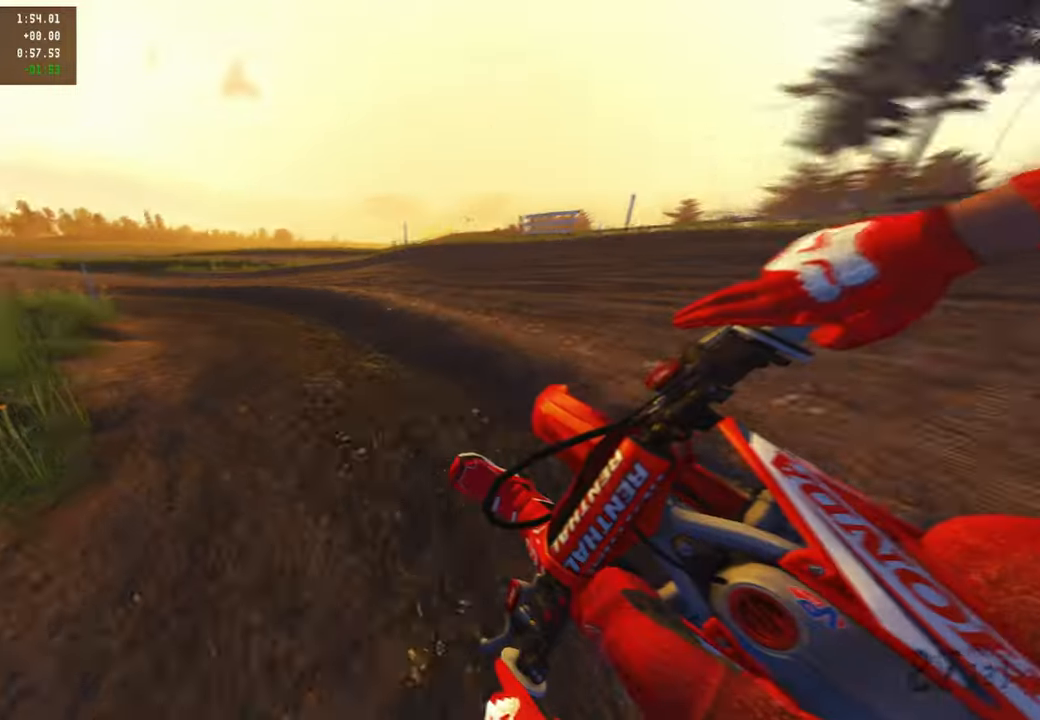
{"buttons": ["R2"], "left_stick": "up-left", "right_stick": "up-right", "events": [[67, "right_stick", "right"], [117, "L2", "up"], [150, "R2", "down"], [450, "right_stick", "up-right"]]}
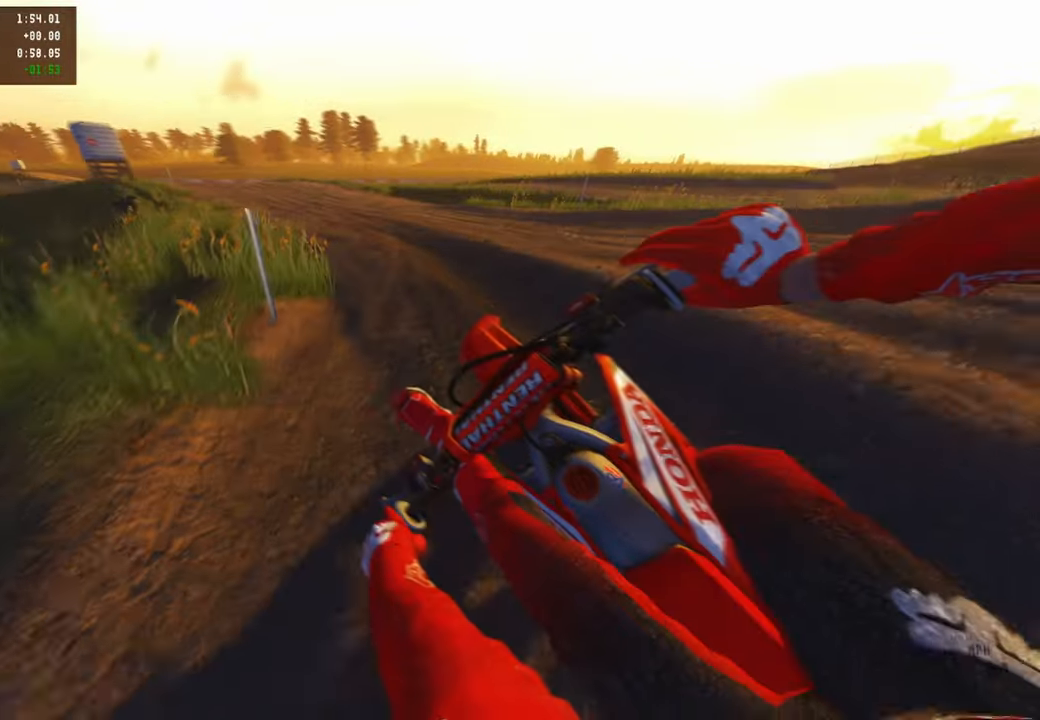
{"buttons": ["R2"], "left_stick": "up-left", "right_stick": "right", "events": [[267, "right_stick", "right"]]}
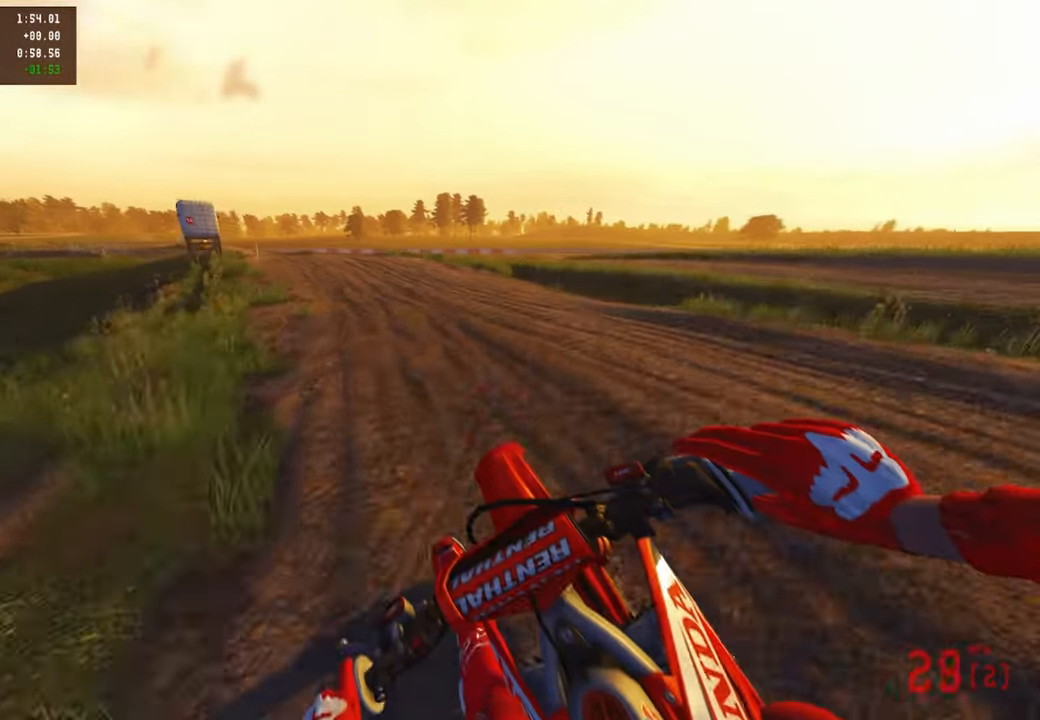
{"buttons": ["R2"], "left_stick": "up", "right_stick": "right", "events": [[300, "left_stick", "up"]]}
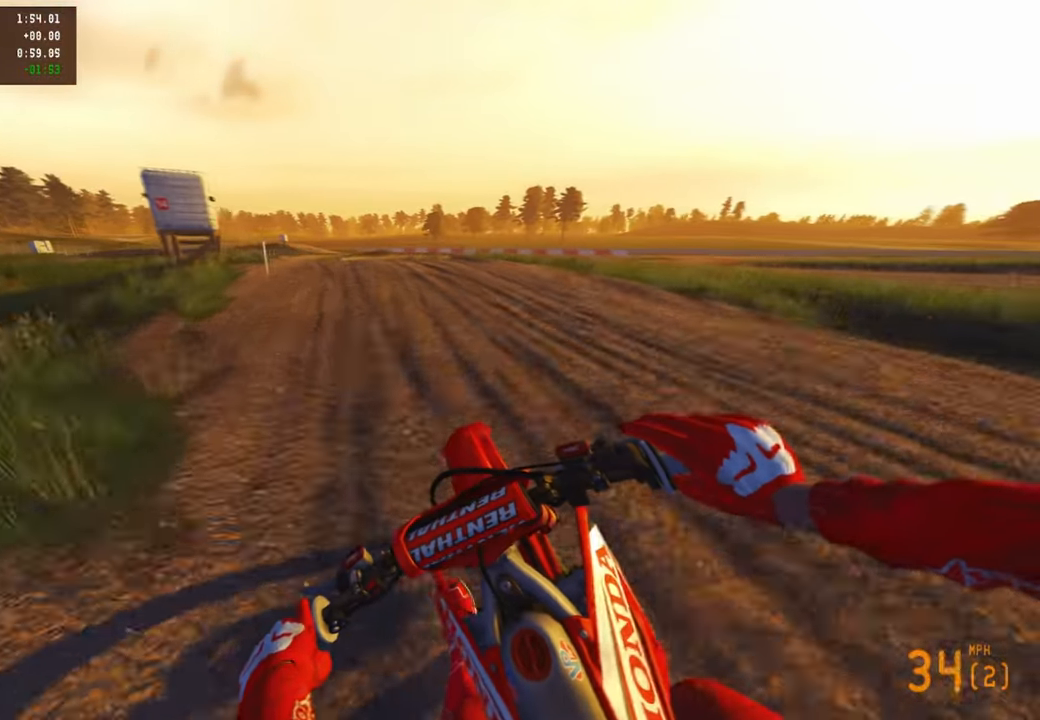
{"buttons": ["R2"], "left_stick": "up", "right_stick": "right", "events": []}
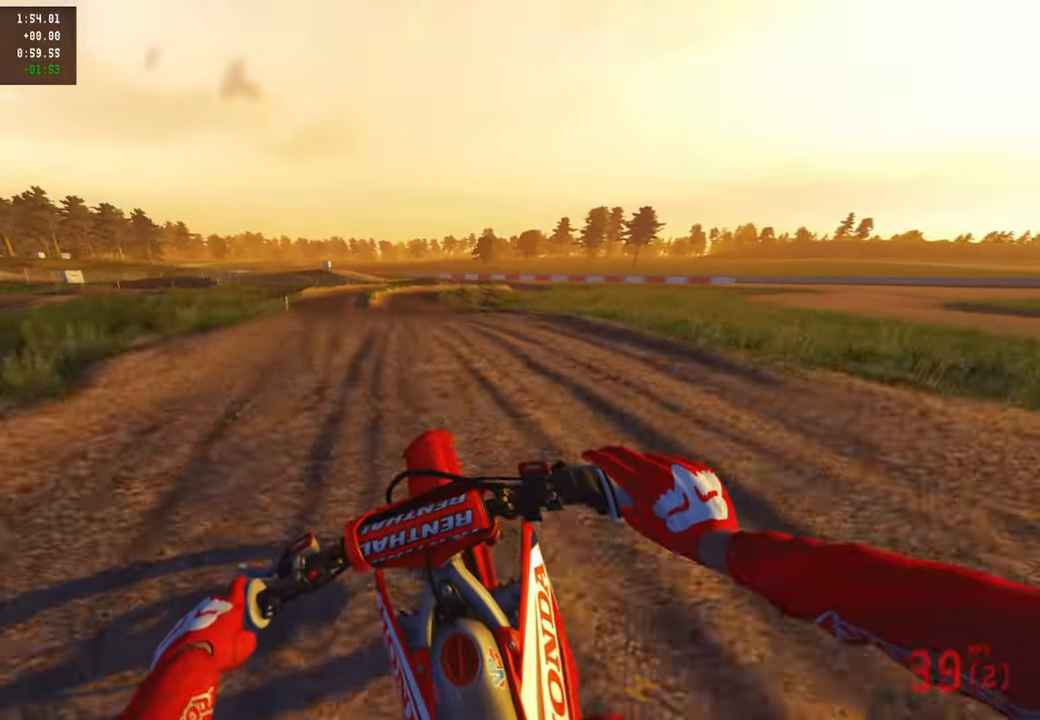
{"buttons": ["R2"], "left_stick": "up", "right_stick": "up-right", "events": [[150, "R1", "down"], [167, "R3", "down"], [267, "R1", "up"], [267, "R3", "up"], [334, "right_stick", "up-right"]]}
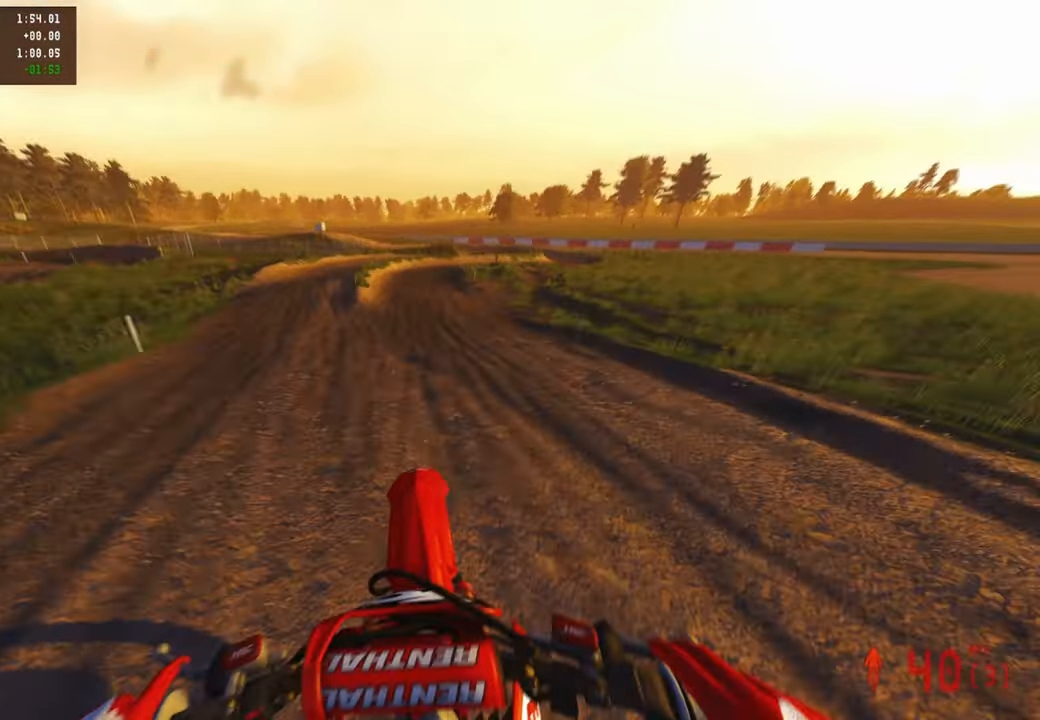
{"buttons": ["R2"], "left_stick": "up", "right_stick": "up-right", "events": []}